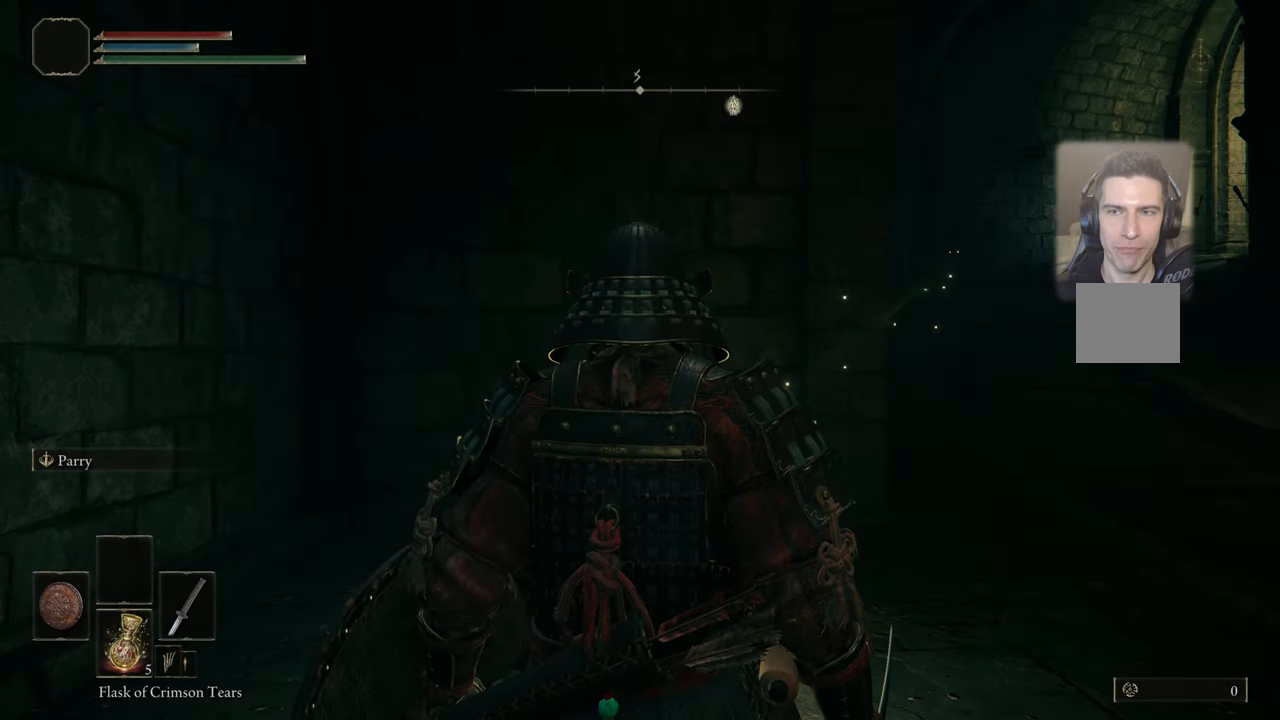
Gameplay with a controller (PlayStation layout); each line is a JSON object with the inputs held at the frame after it. "events" lists button and stick changes between this image and that frame as [ms after this image, input, new state], when the widget could be followed in between.
{"buttons": [], "left_stick": "up", "right_stick": "center", "events": [[216, "left_stick", "up"]]}
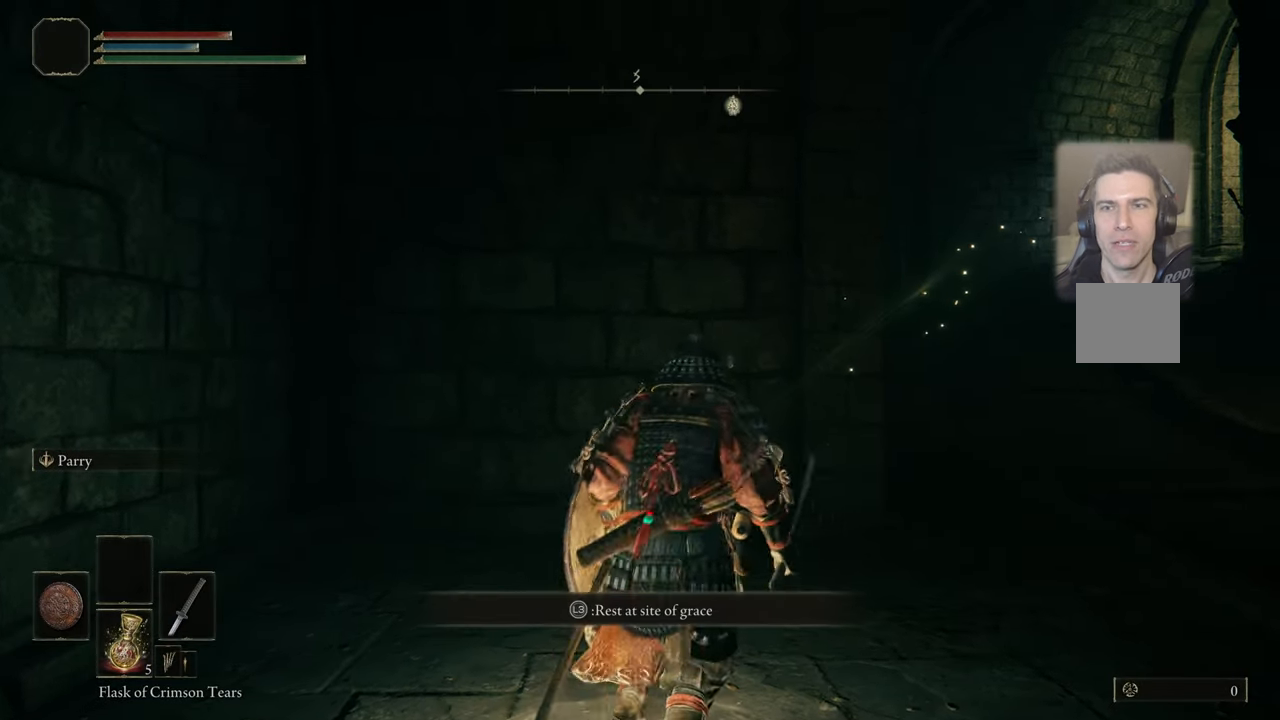
{"buttons": [], "left_stick": "up", "right_stick": "center", "events": [[266, "right_stick", "right"], [500, "right_stick", "center"]]}
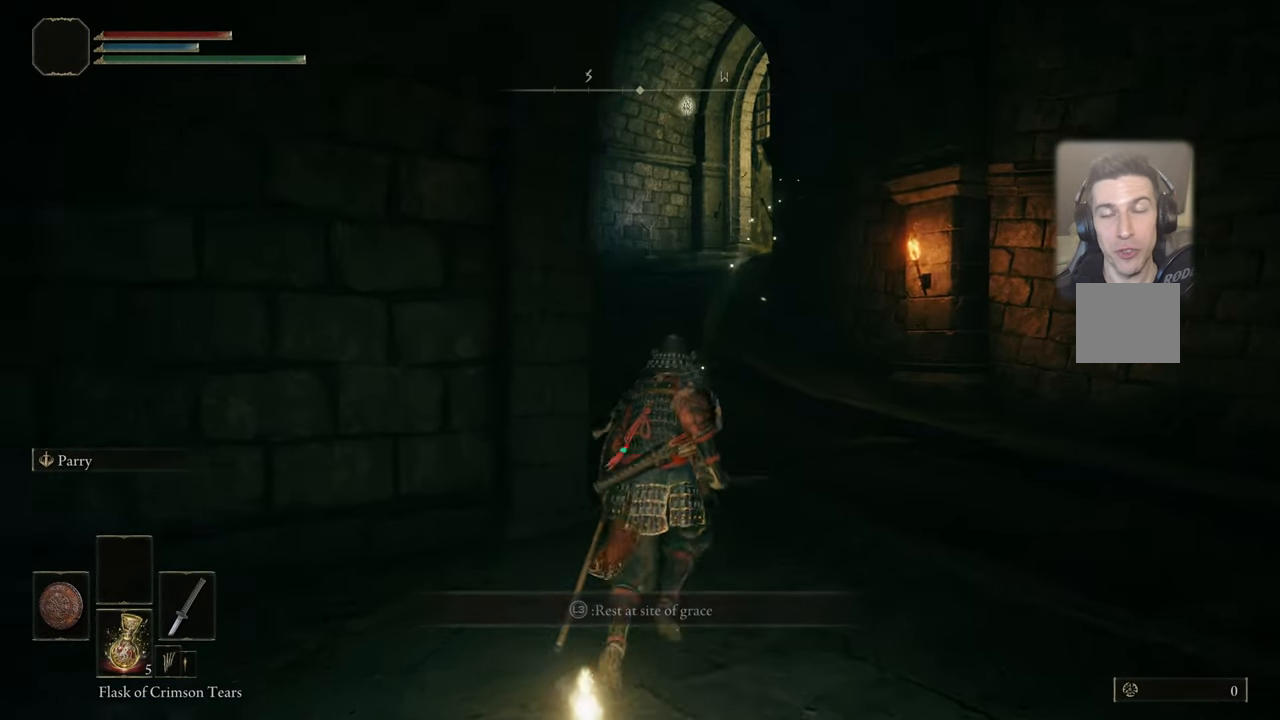
{"buttons": [], "left_stick": "up", "right_stick": "center", "events": []}
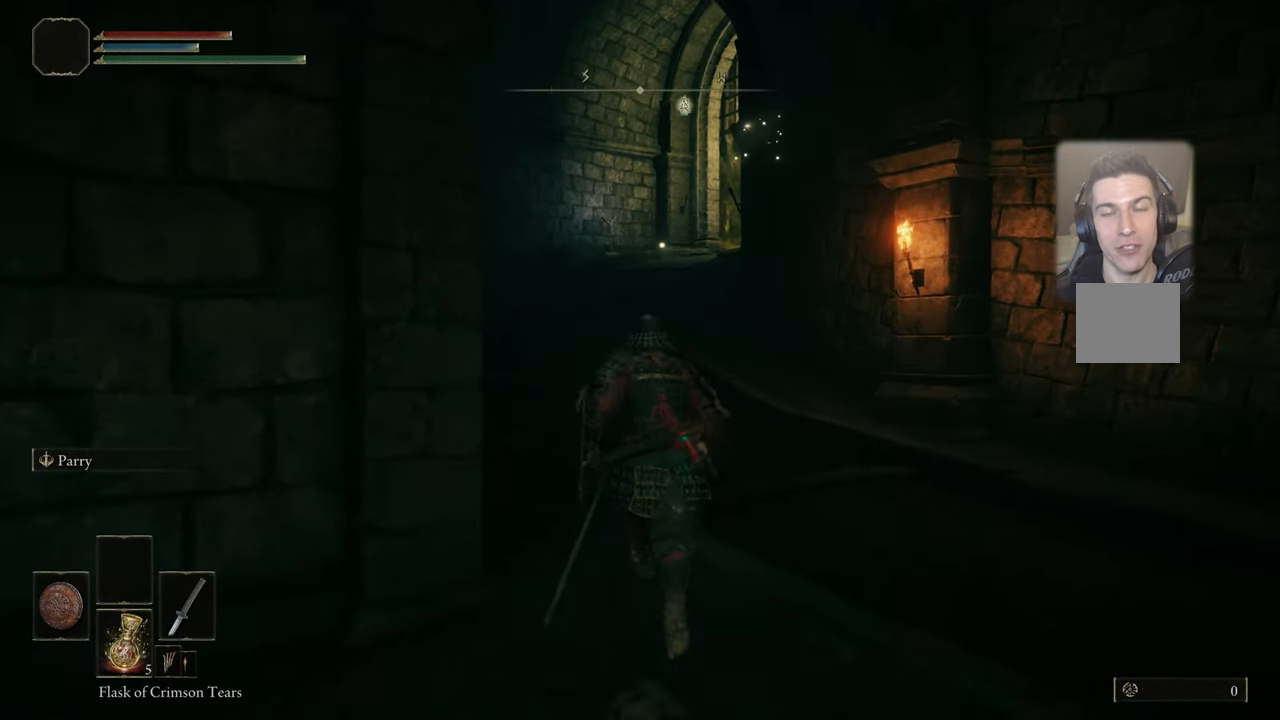
{"buttons": [], "left_stick": "up", "right_stick": "center", "events": []}
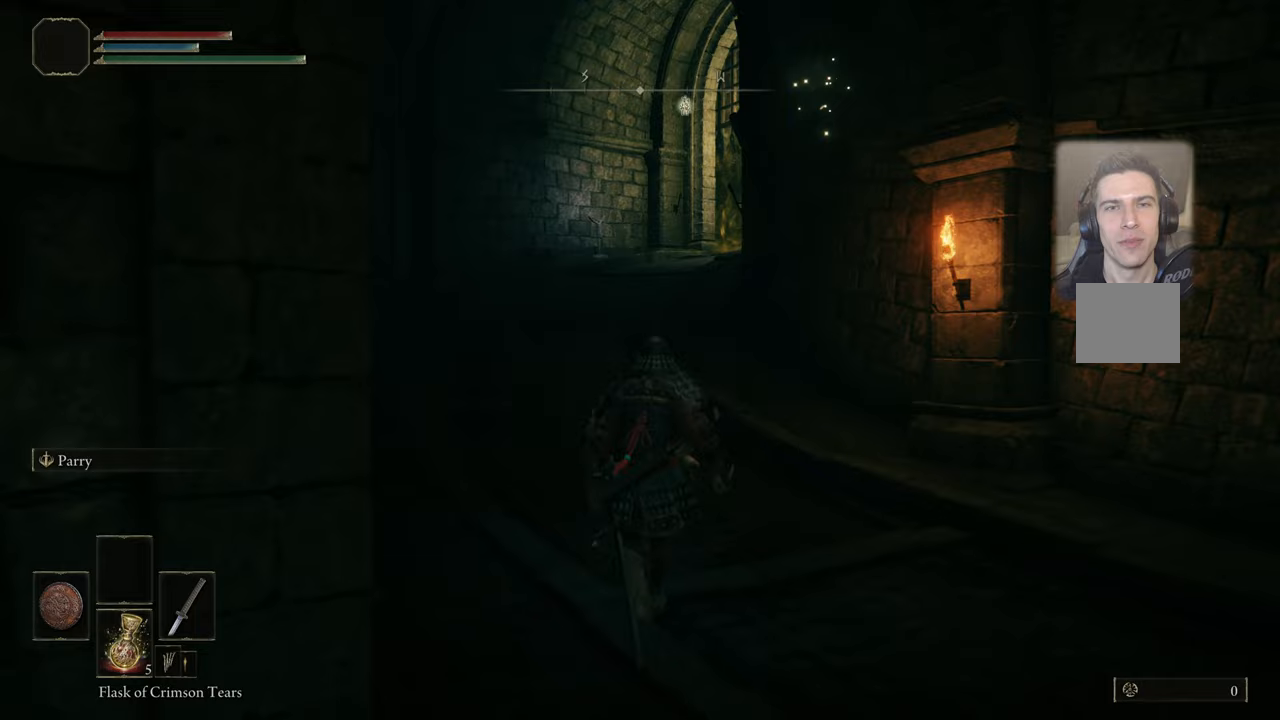
{"buttons": [], "left_stick": "up", "right_stick": "center", "events": []}
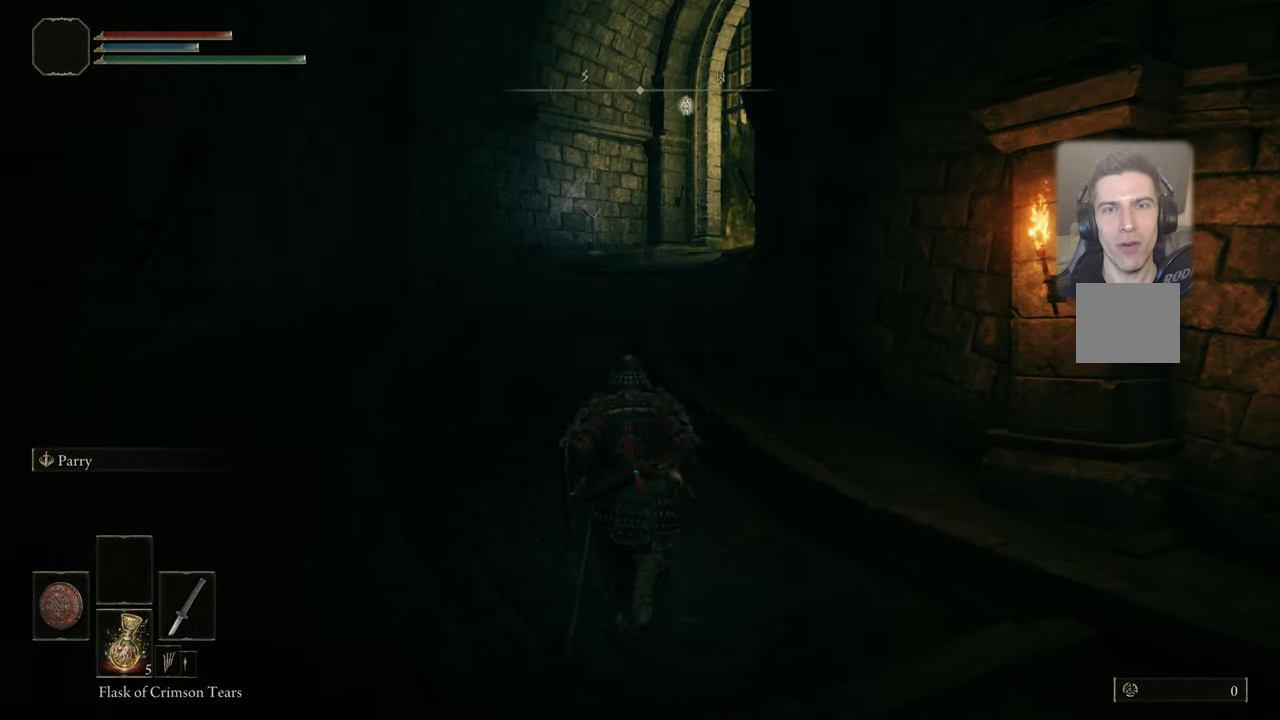
{"buttons": [], "left_stick": "up", "right_stick": "center", "events": []}
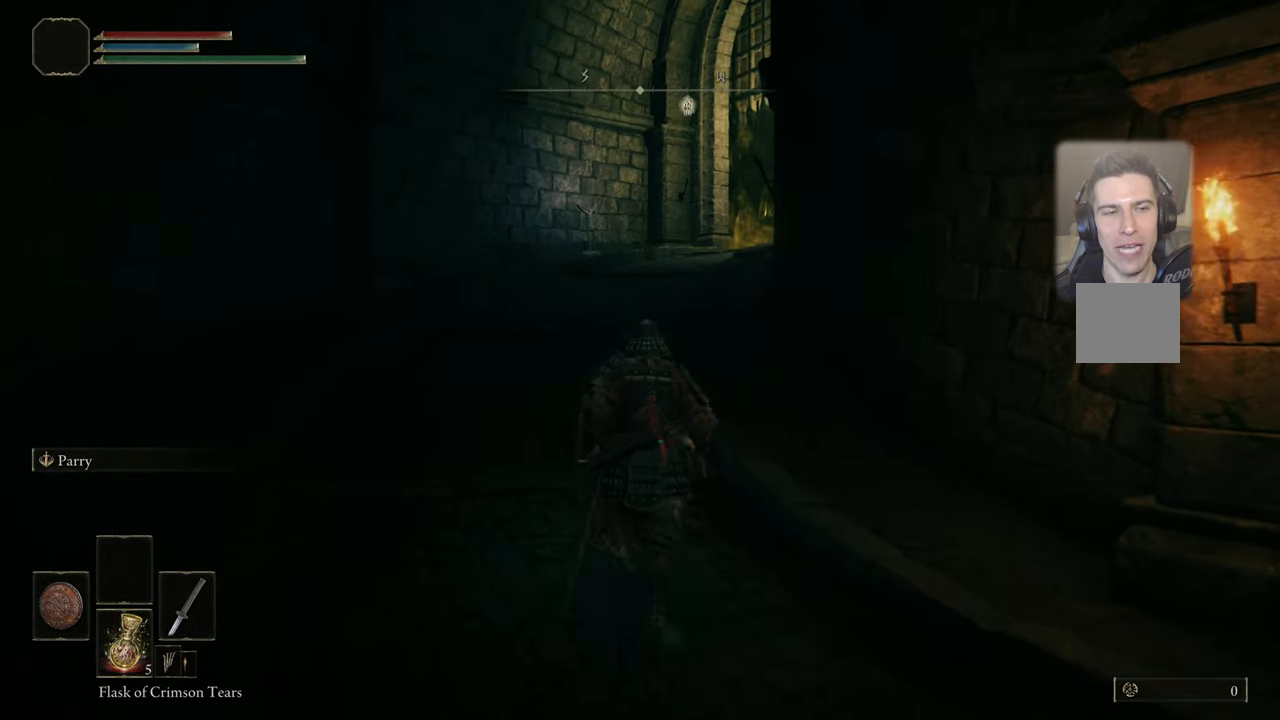
{"buttons": [], "left_stick": "up", "right_stick": "center", "events": []}
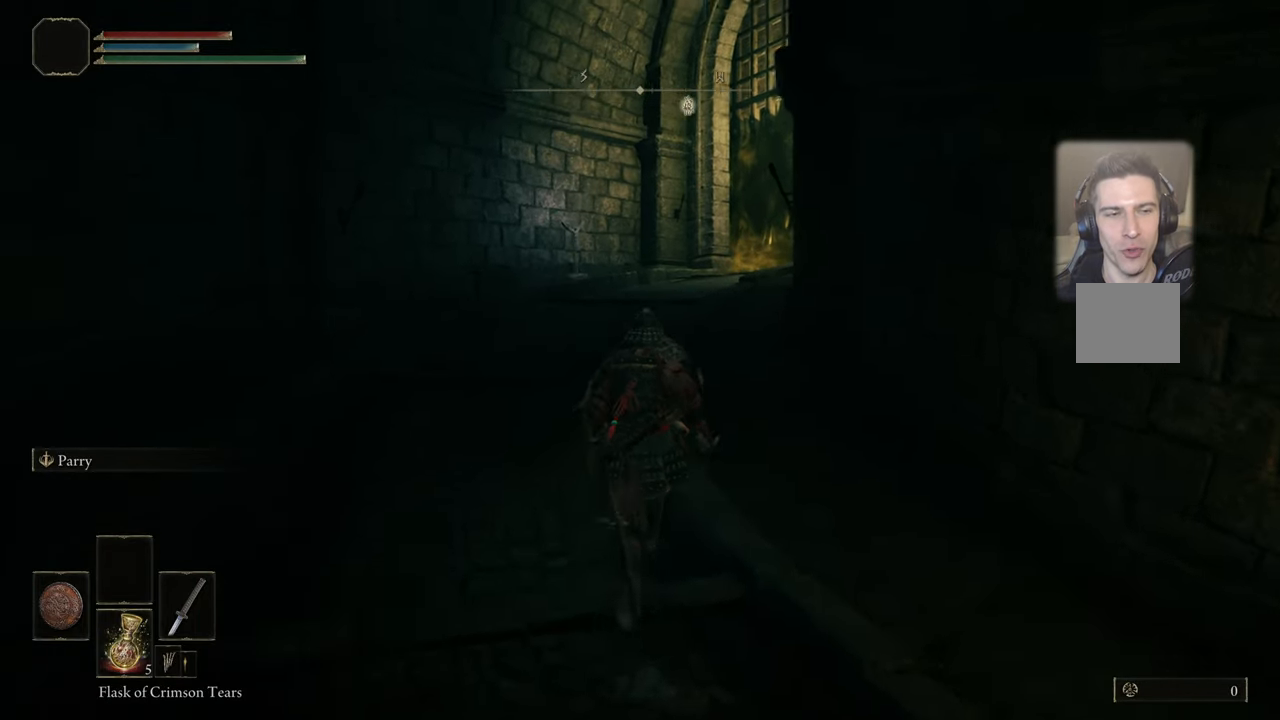
{"buttons": [], "left_stick": "up", "right_stick": "up-right", "events": [[100, "right_stick", "right"], [200, "right_stick", "up-right"]]}
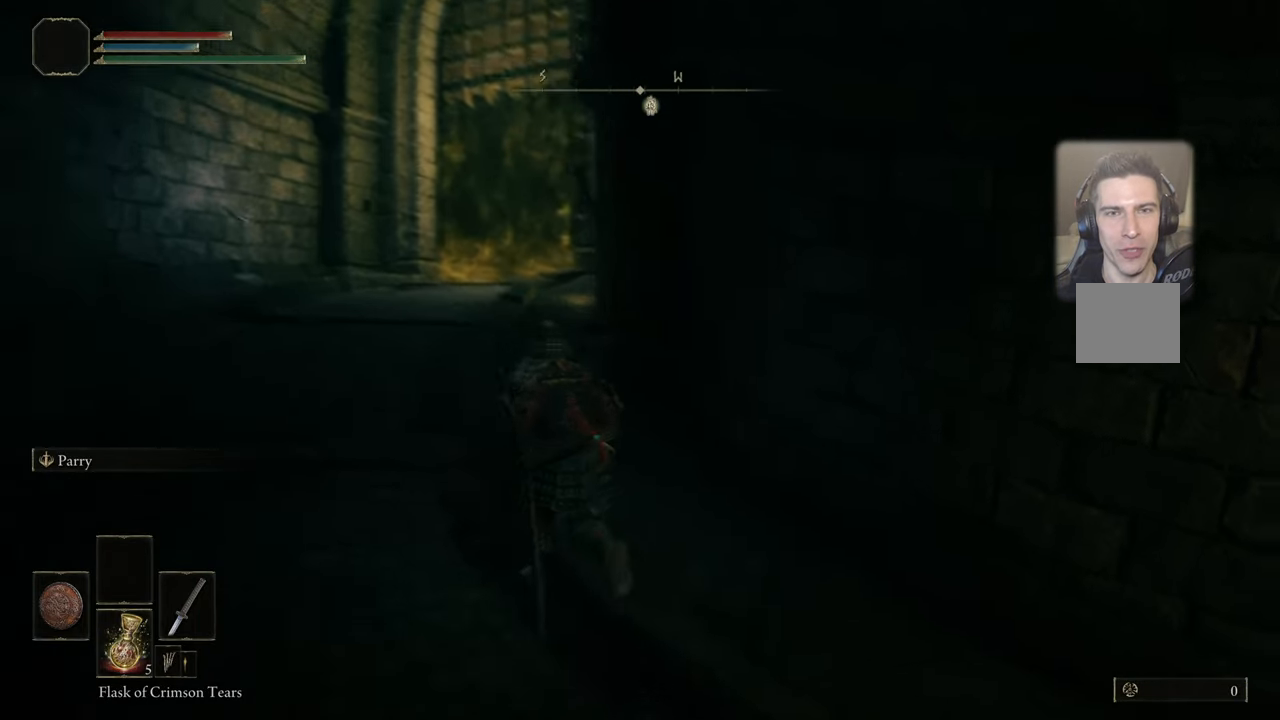
{"buttons": ["CIRCLE"], "left_stick": "up", "right_stick": "center", "events": [[217, "right_stick", "center"], [317, "CIRCLE", "down"]]}
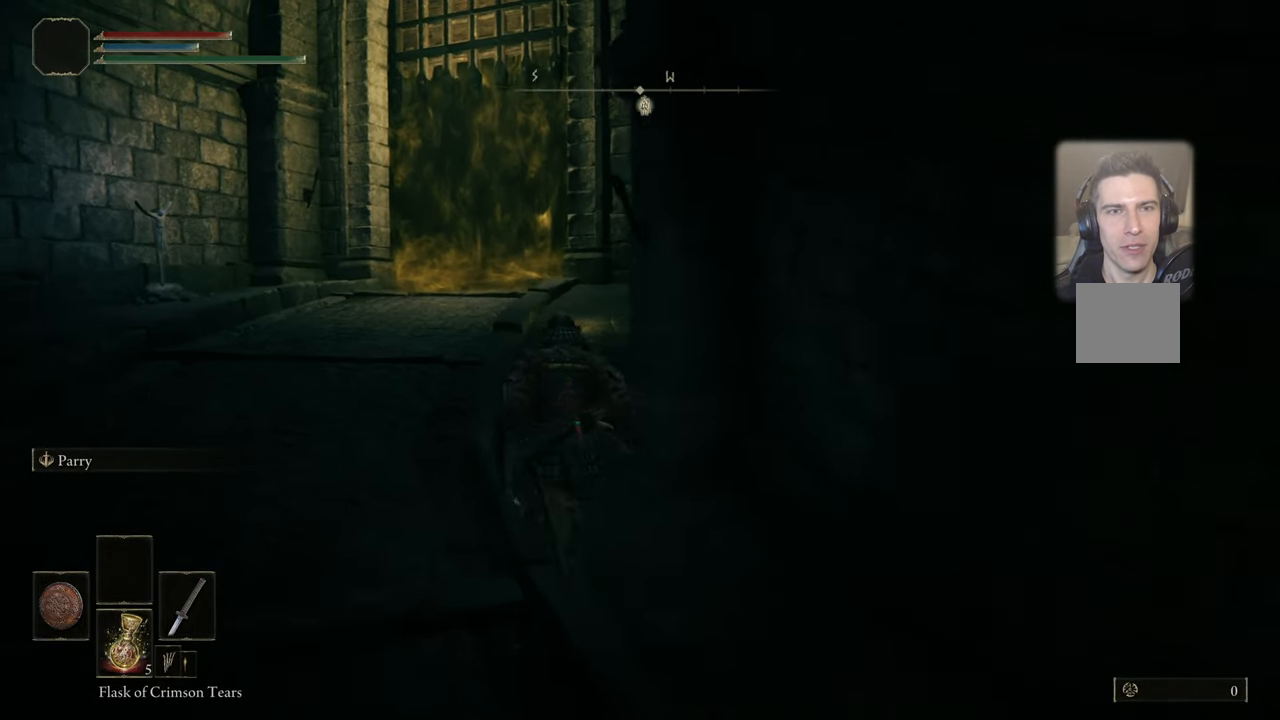
{"buttons": ["CIRCLE"], "left_stick": "up", "right_stick": "center", "events": []}
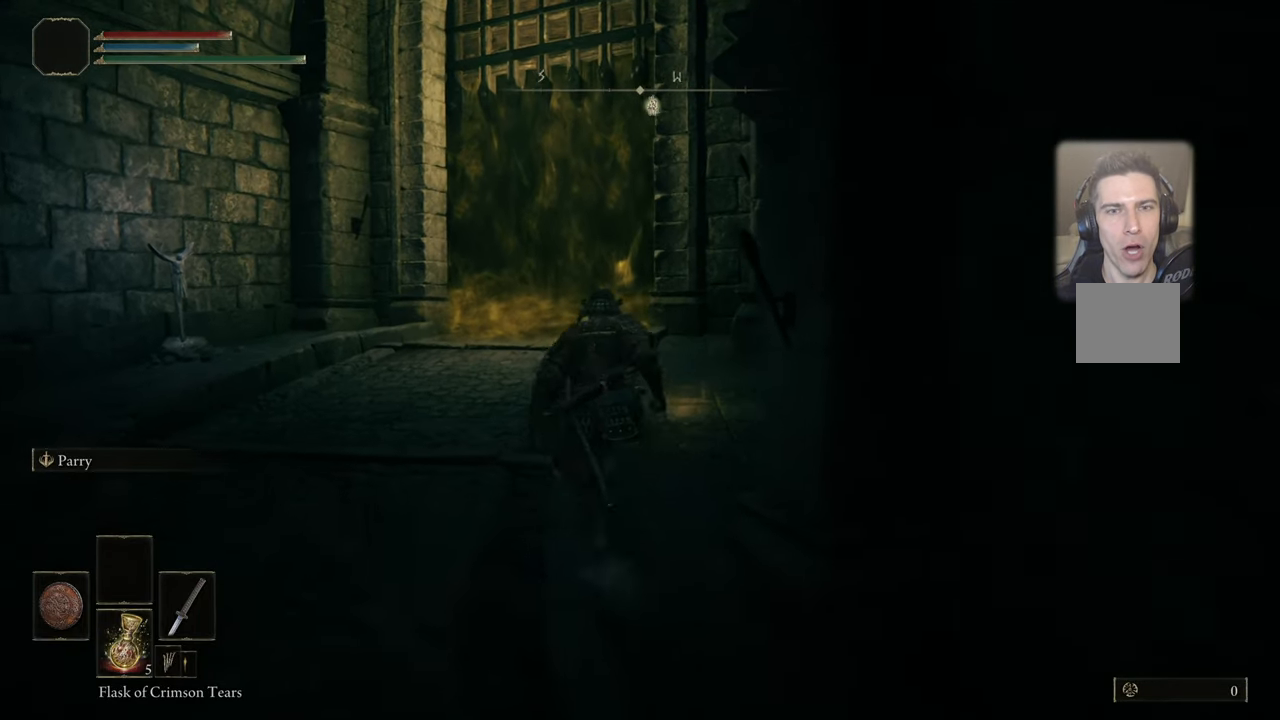
{"buttons": [], "left_stick": "up", "right_stick": "center", "events": [[500, "CIRCLE", "up"]]}
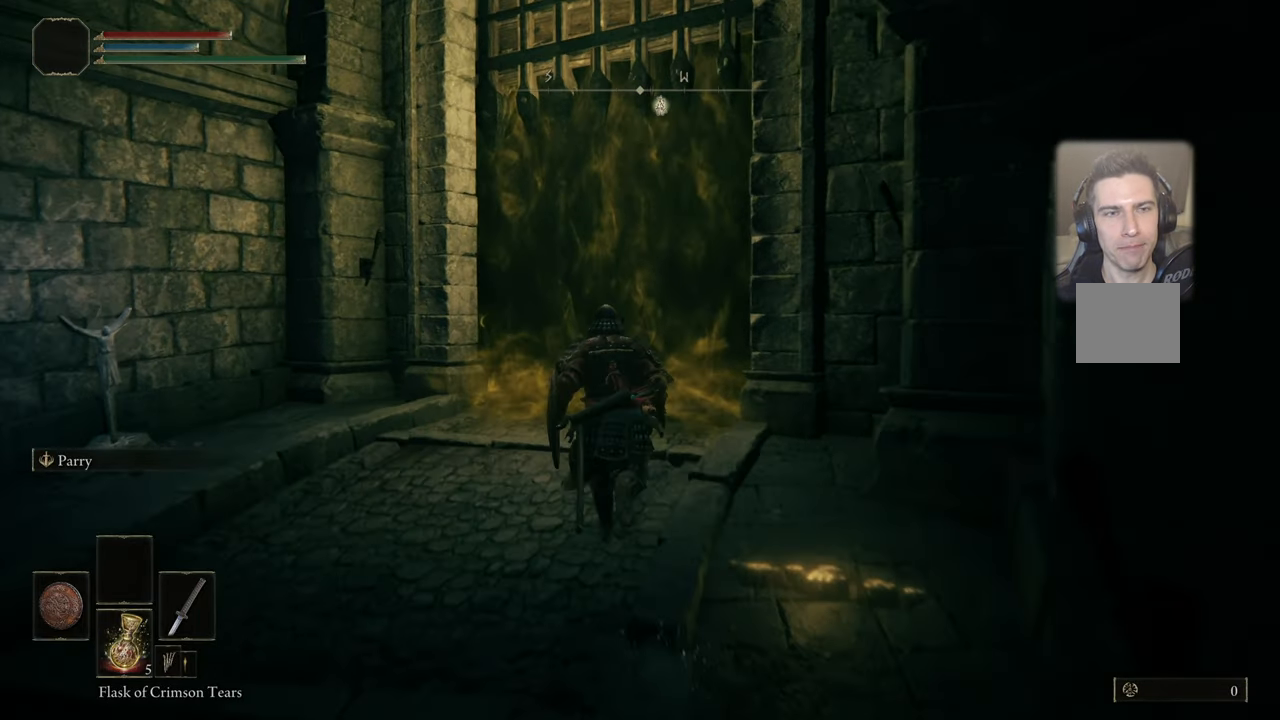
{"buttons": [], "left_stick": "up", "right_stick": "right", "events": [[333, "right_stick", "right"]]}
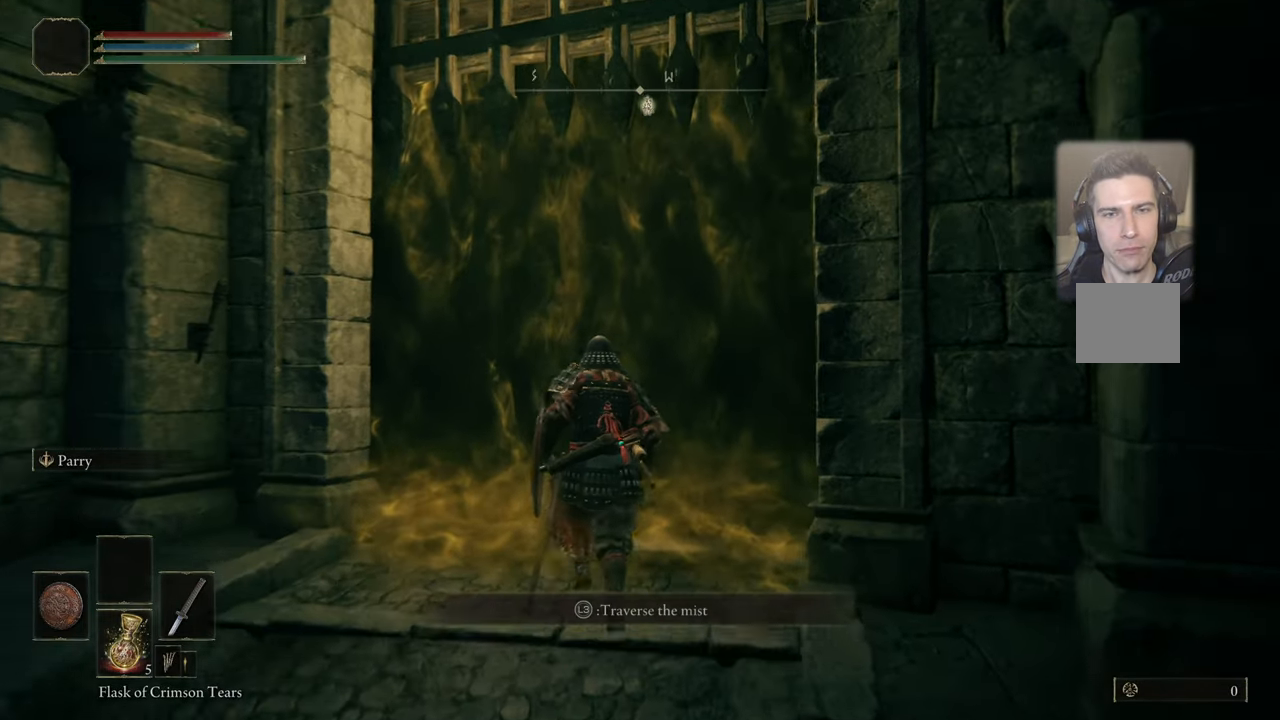
{"buttons": [], "left_stick": "center", "right_stick": "center", "events": [[383, "left_stick", "center"], [417, "right_stick", "center"]]}
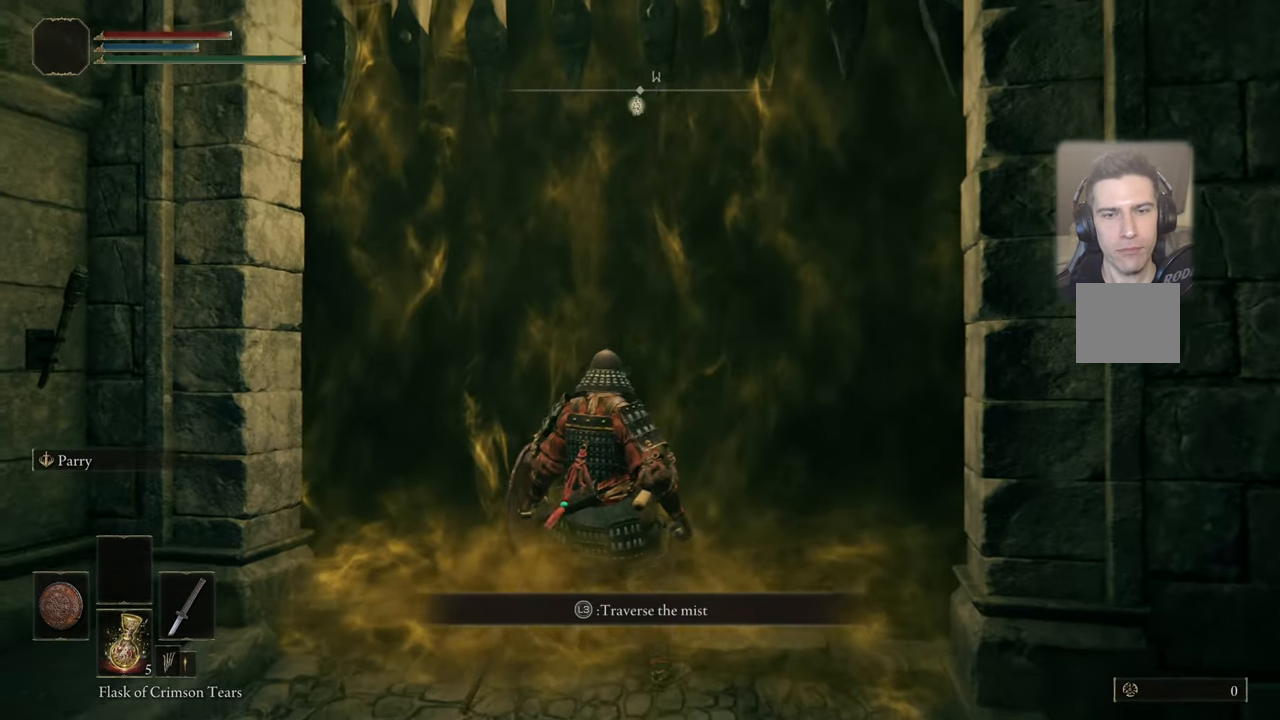
{"buttons": [], "left_stick": "center", "right_stick": "center", "events": [[100, "L3", "down"], [217, "L3", "up"]]}
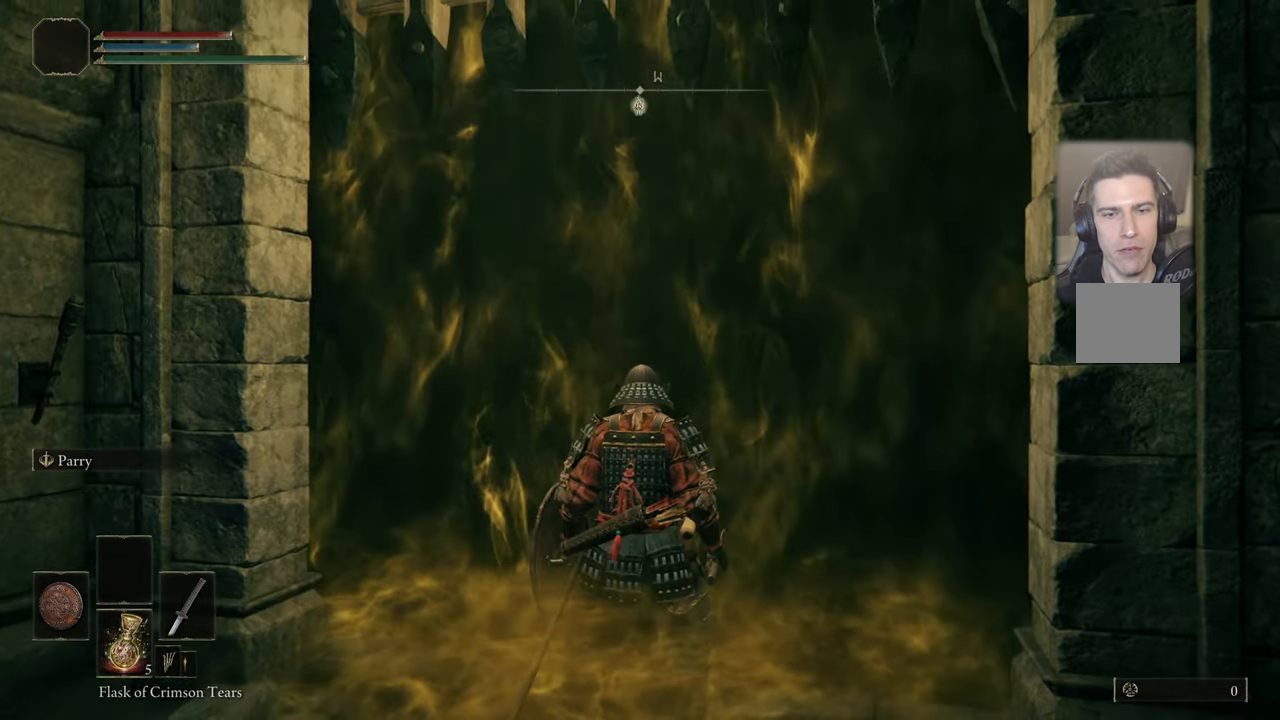
{"buttons": [], "left_stick": "center", "right_stick": "center", "events": []}
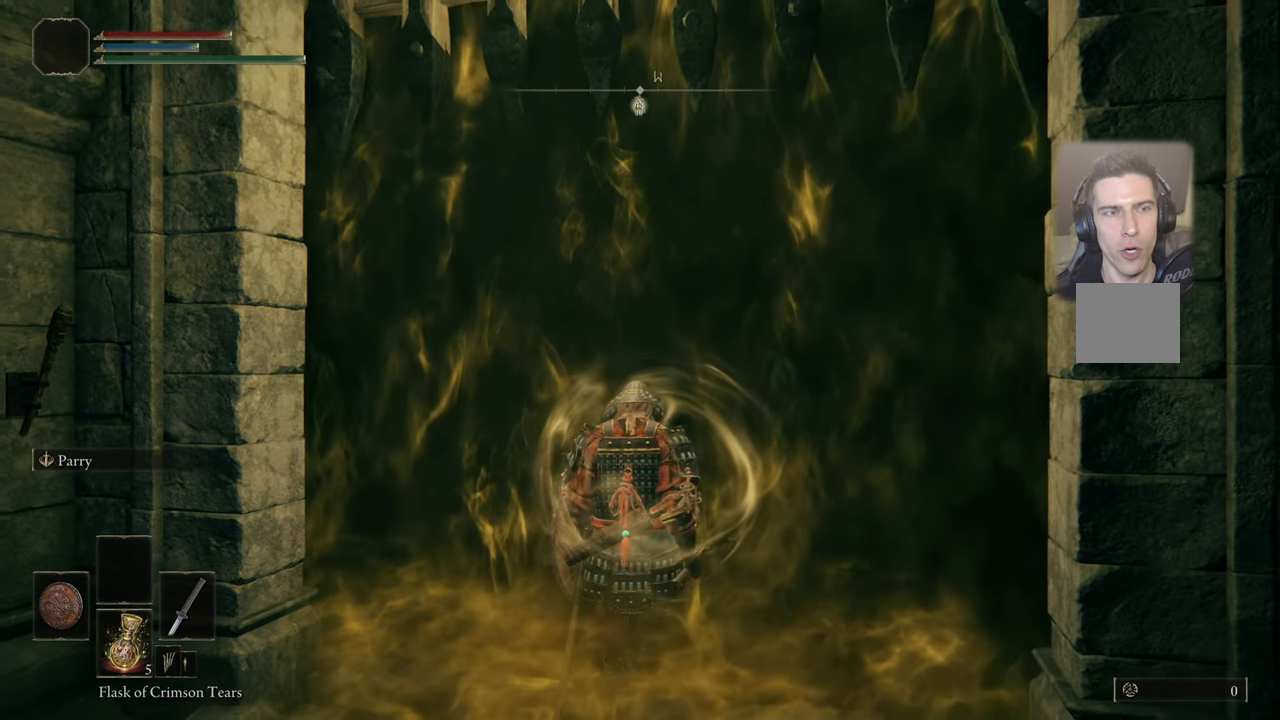
{"buttons": [], "left_stick": "center", "right_stick": "center", "events": []}
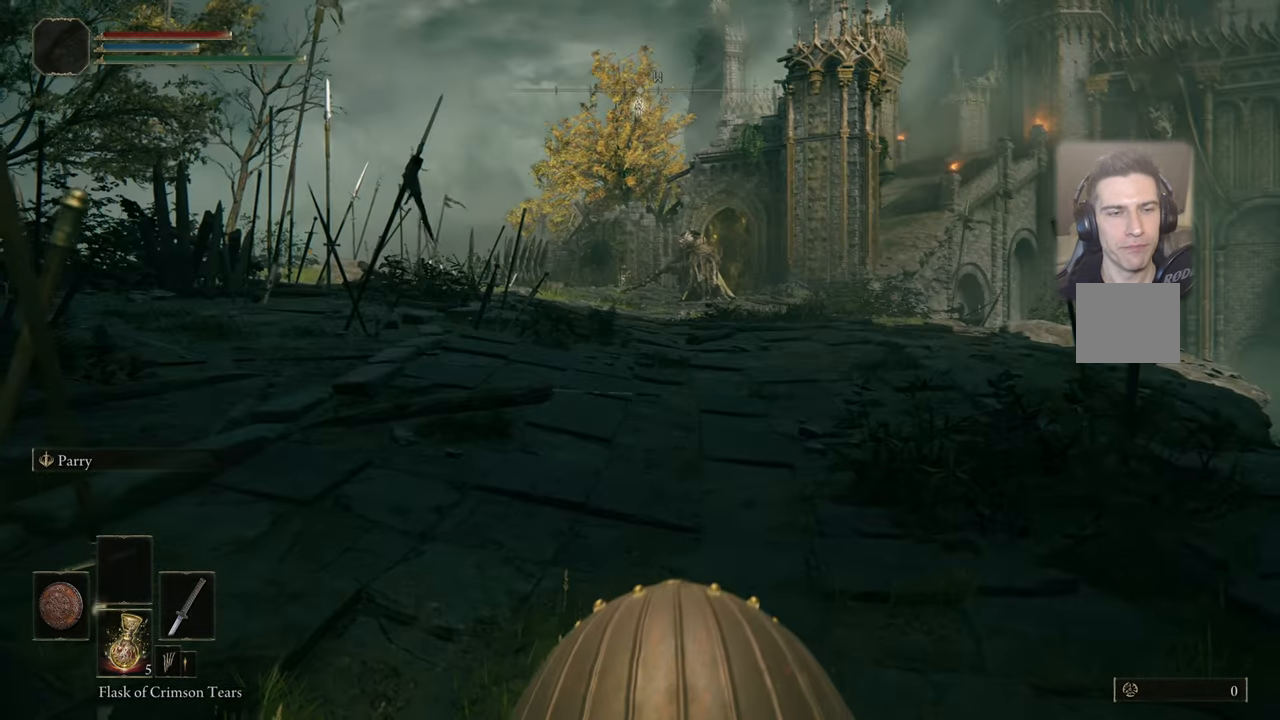
{"buttons": [], "left_stick": "center", "right_stick": "center", "events": []}
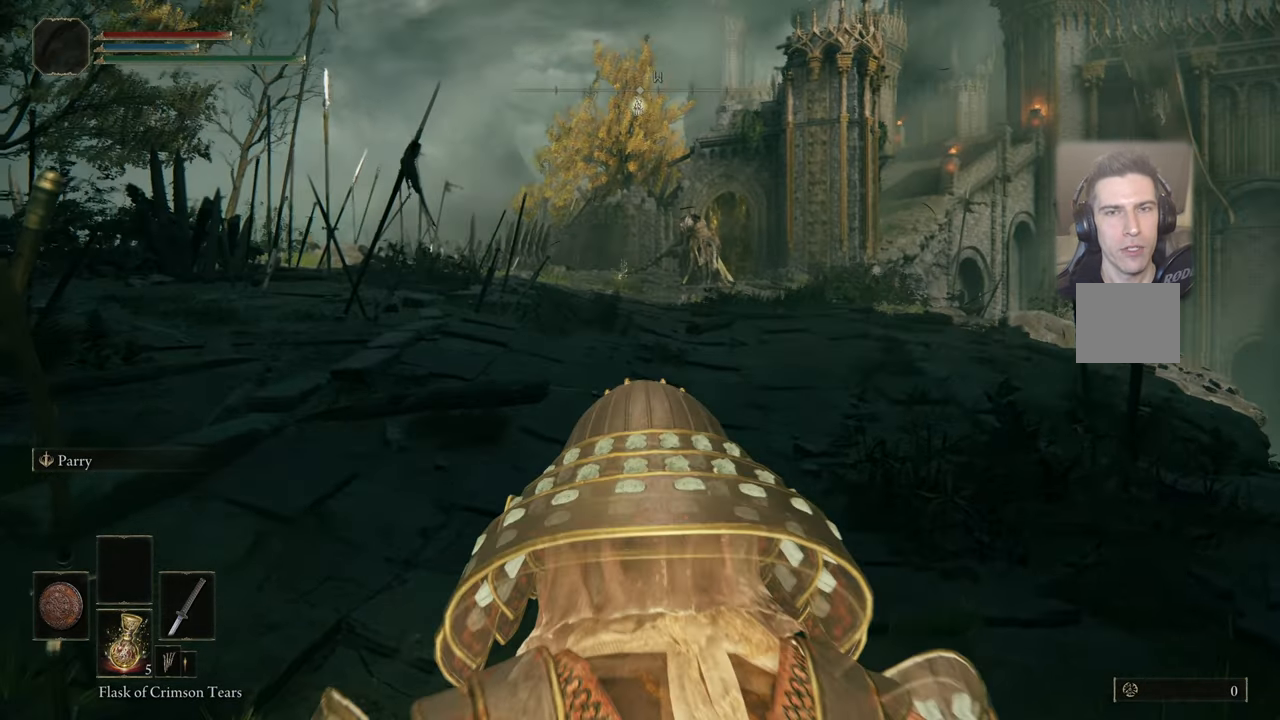
{"buttons": [], "left_stick": "up", "right_stick": "center", "events": [[100, "left_stick", "up"]]}
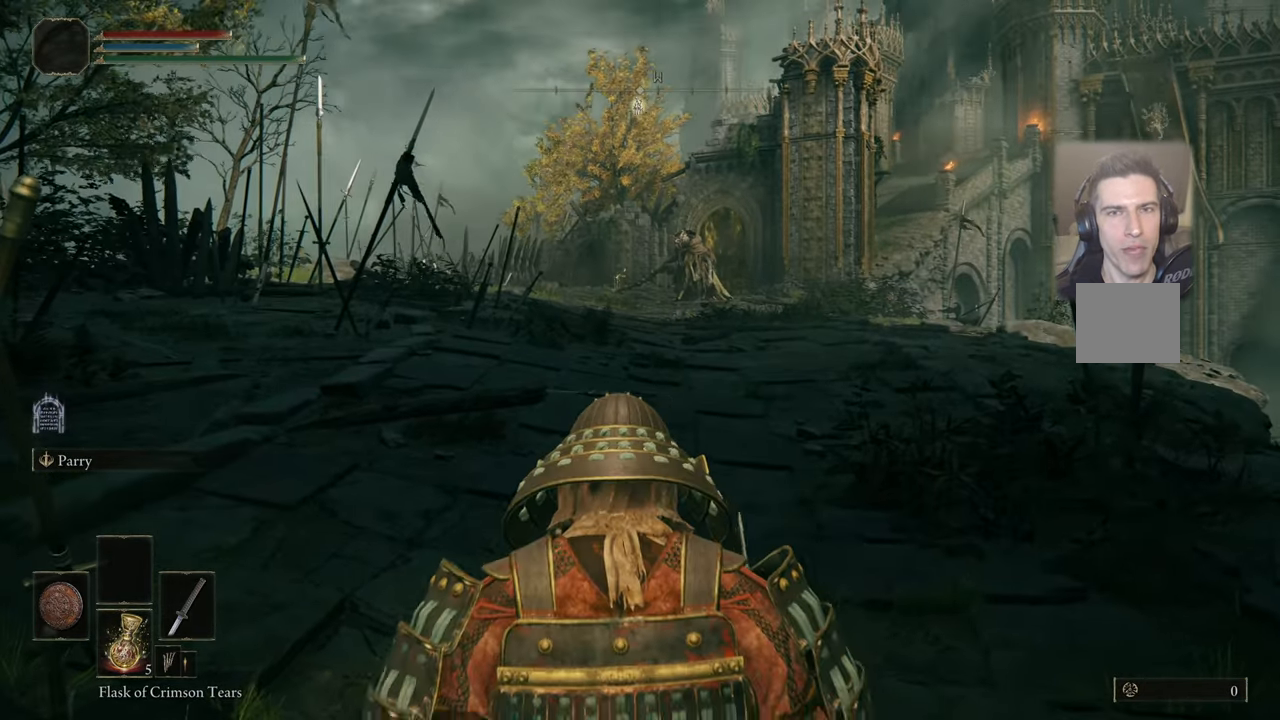
{"buttons": [], "left_stick": "up", "right_stick": "center", "events": []}
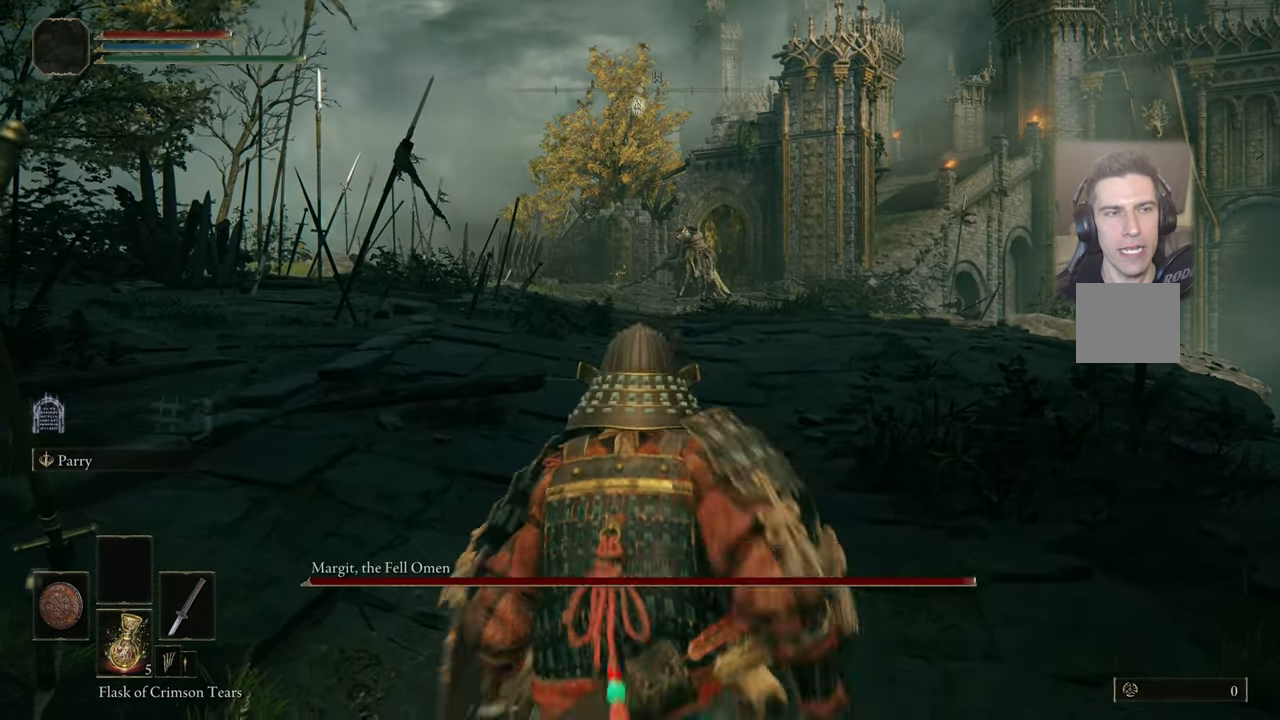
{"buttons": [], "left_stick": "up", "right_stick": "center", "events": []}
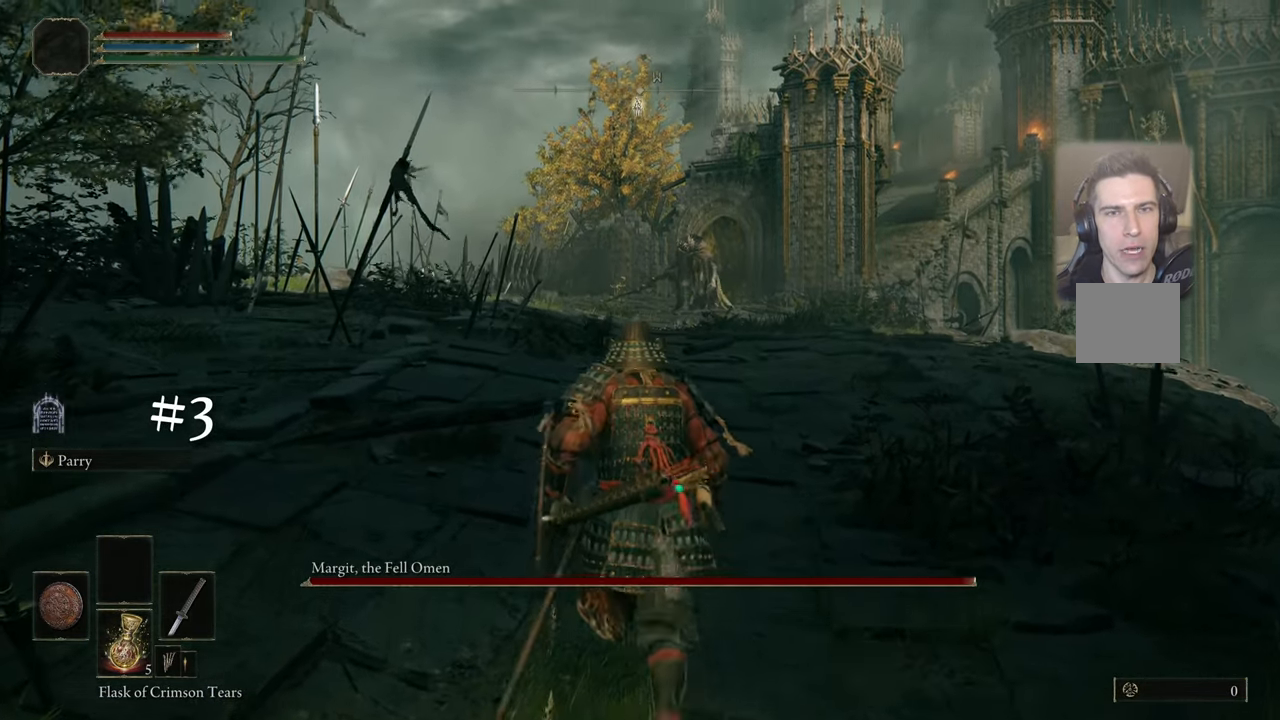
{"buttons": [], "left_stick": "up", "right_stick": "center", "events": [[384, "R3", "down"], [500, "R3", "up"]]}
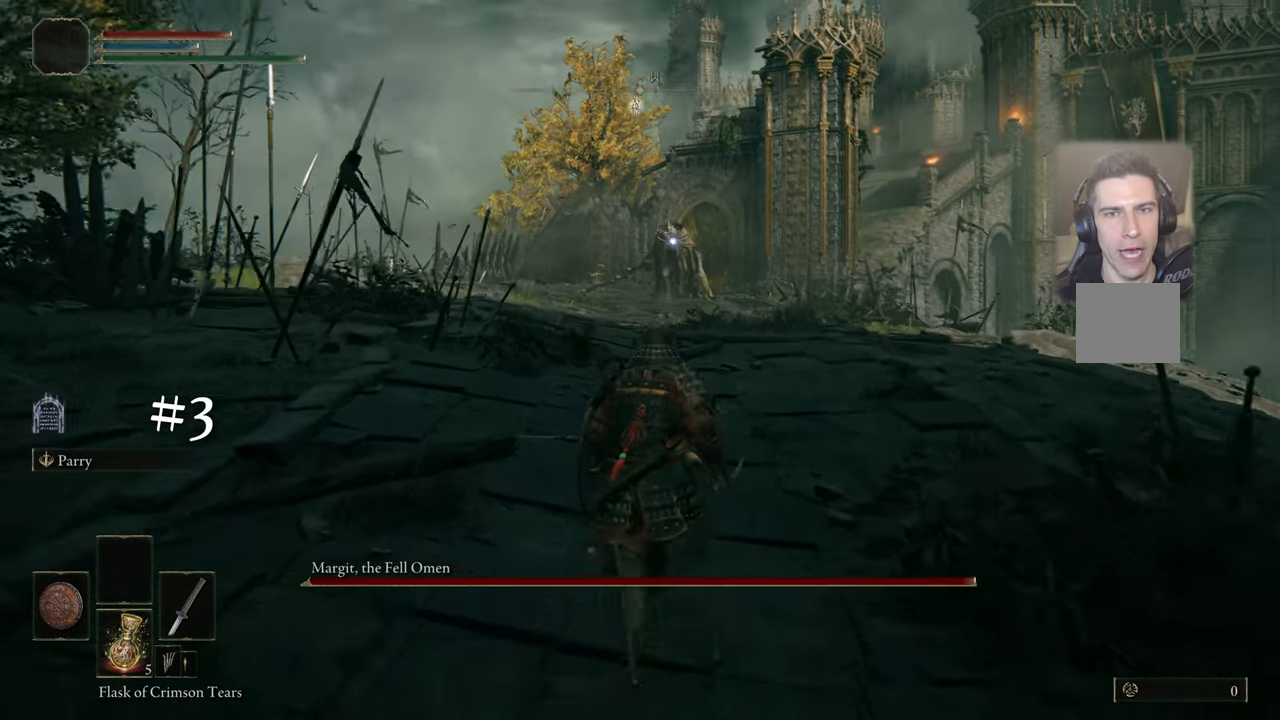
{"buttons": [], "left_stick": "up", "right_stick": "center", "events": []}
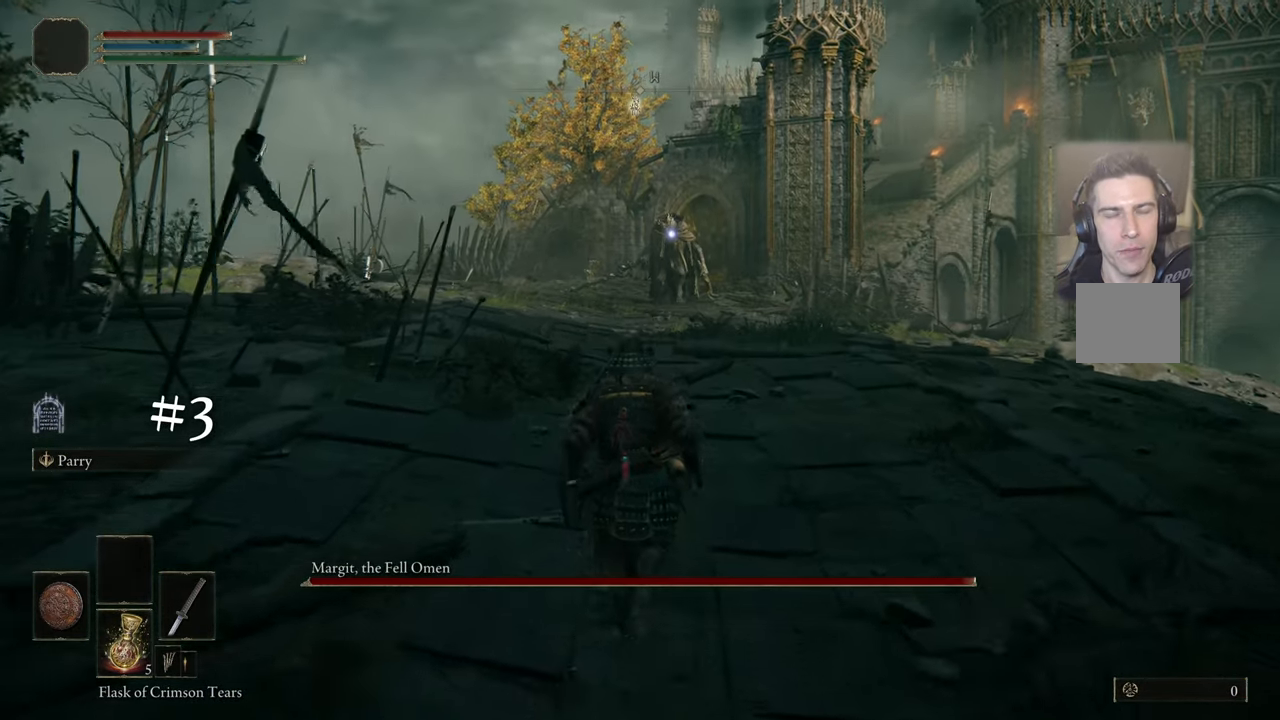
{"buttons": [], "left_stick": "up", "right_stick": "center", "events": []}
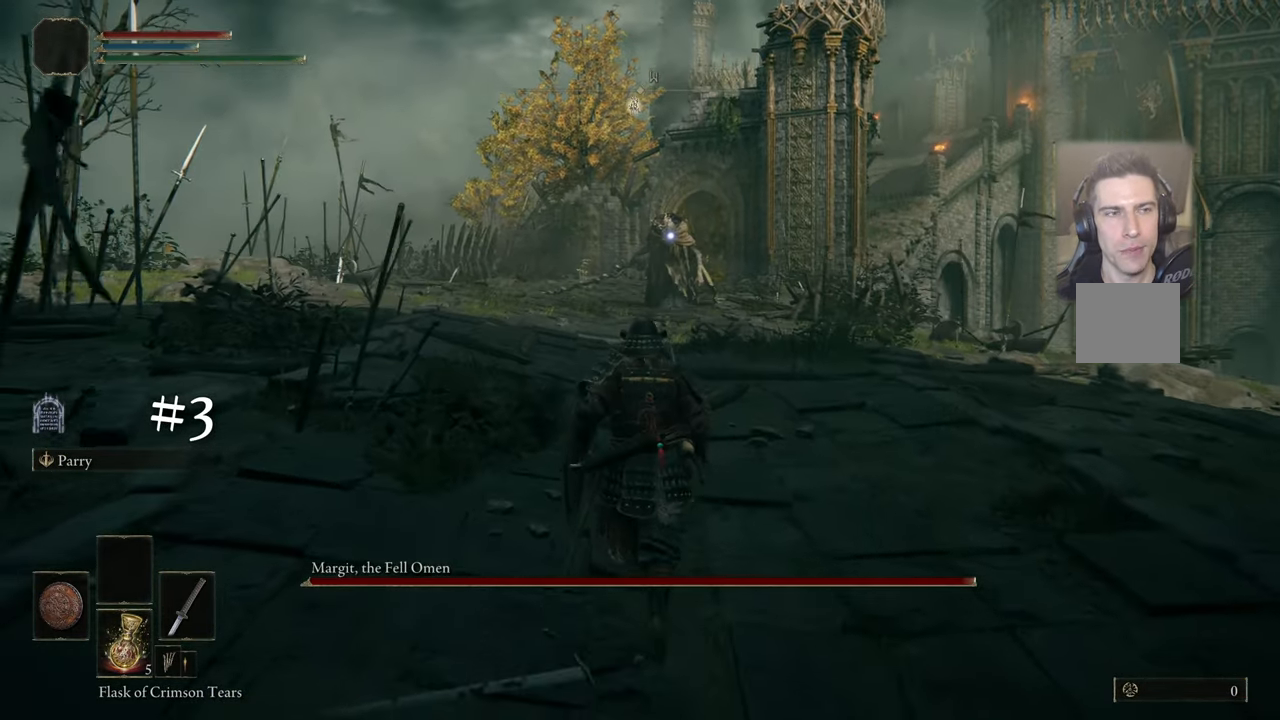
{"buttons": [], "left_stick": "up", "right_stick": "center", "events": []}
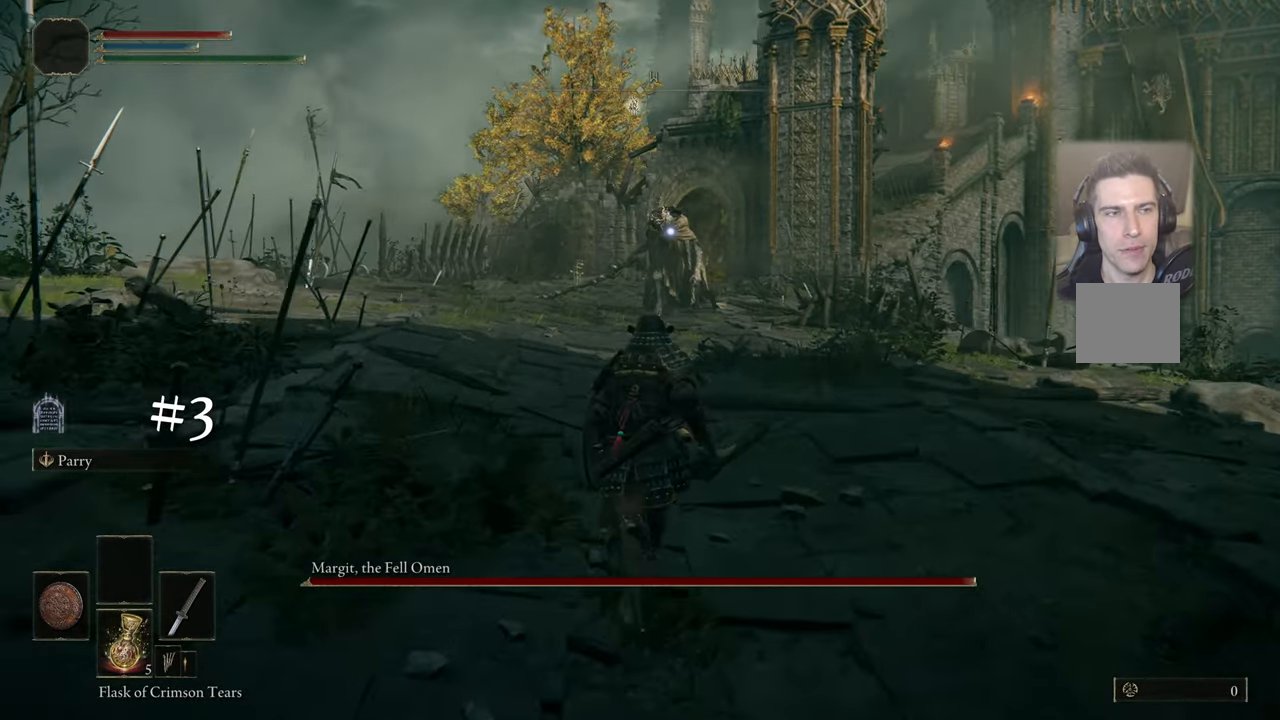
{"buttons": [], "left_stick": "up", "right_stick": "center", "events": []}
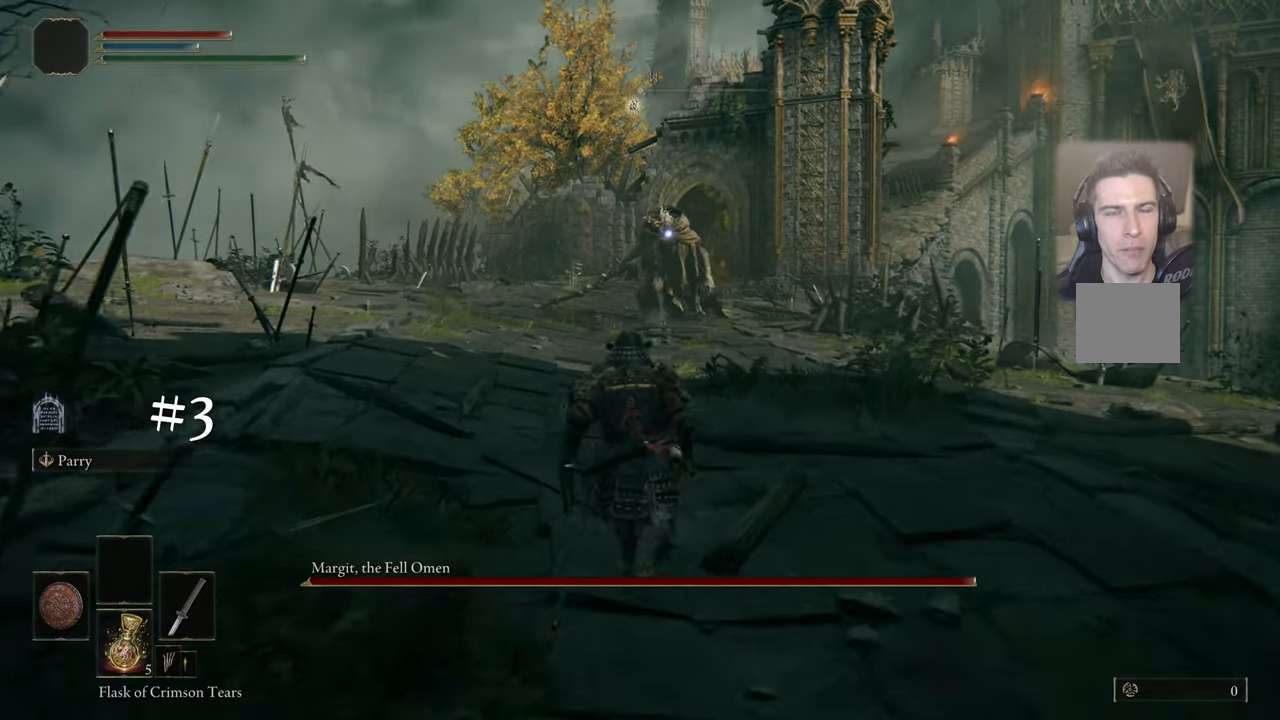
{"buttons": [], "left_stick": "up", "right_stick": "center", "events": []}
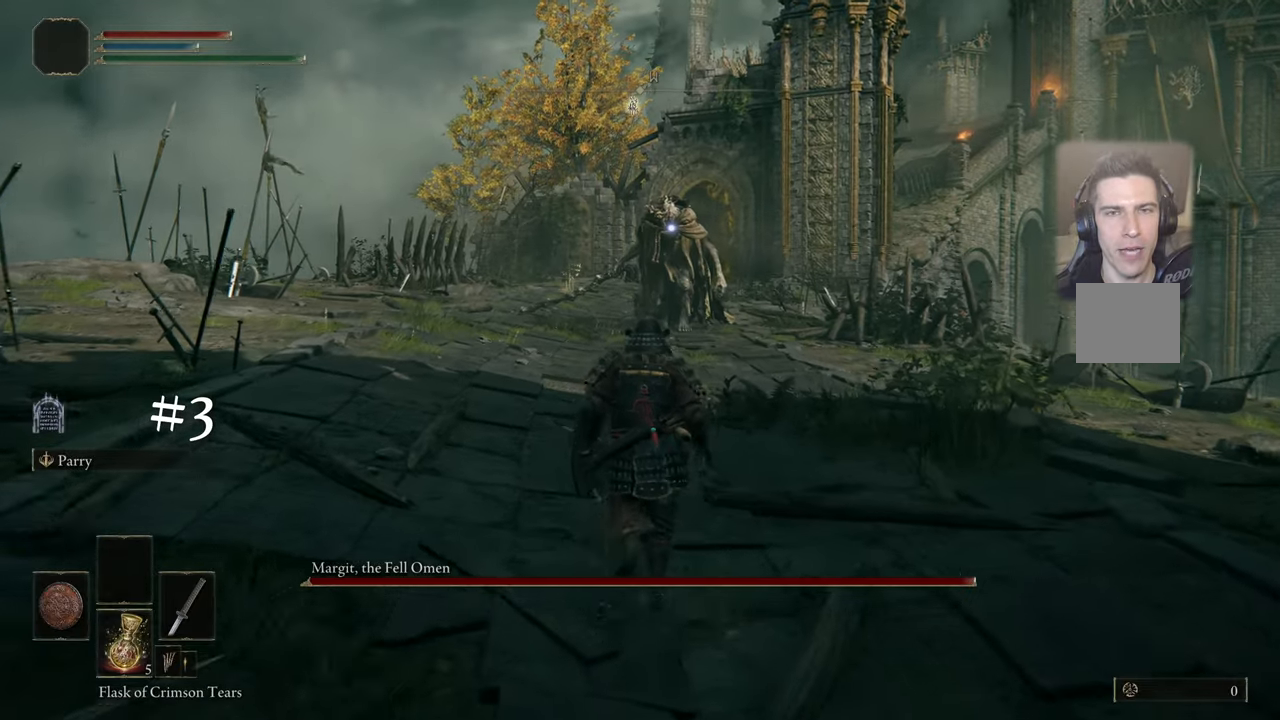
{"buttons": ["L1"], "left_stick": "up", "right_stick": "center", "events": [[300, "L1", "down"]]}
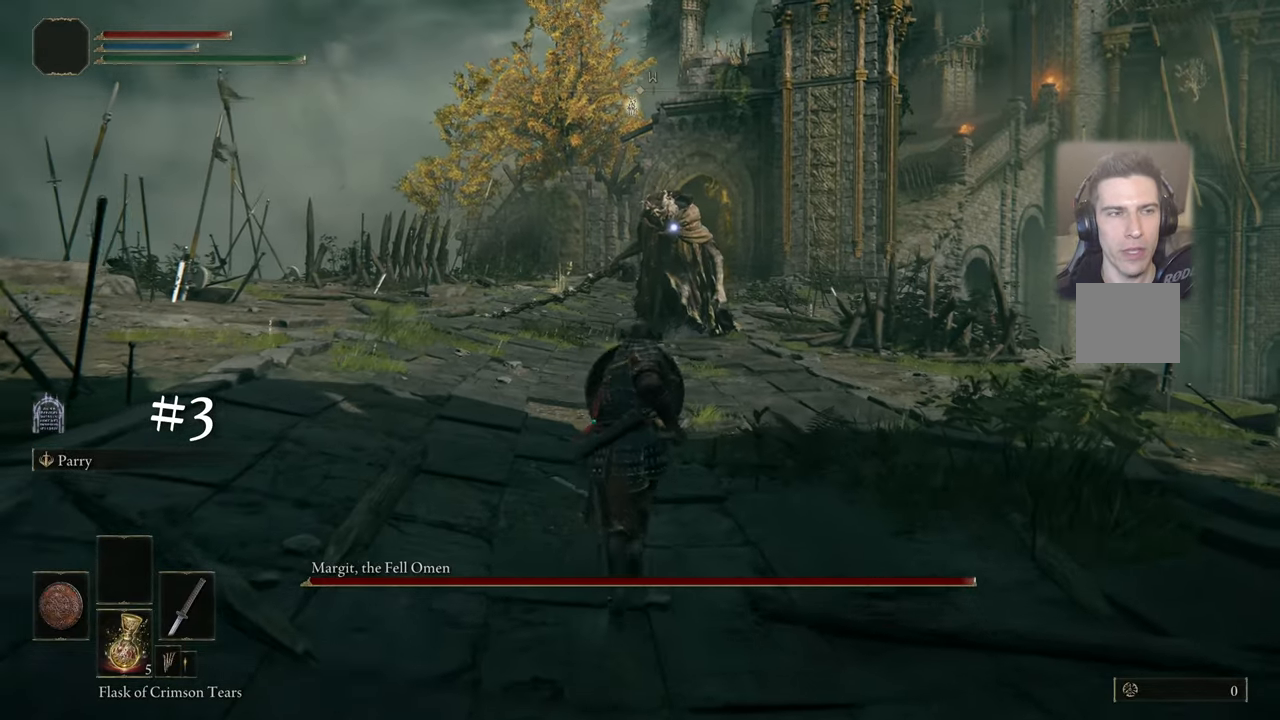
{"buttons": ["L1"], "left_stick": "up", "right_stick": "center", "events": []}